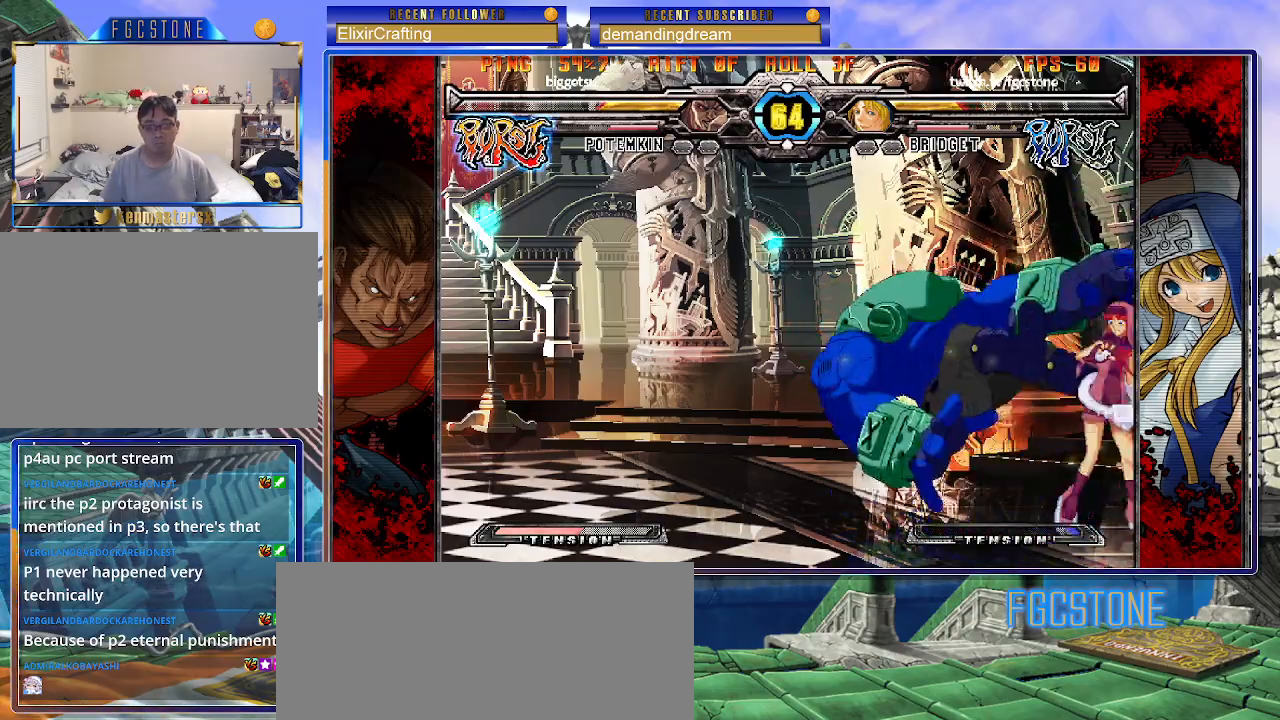
Gameplay with a controller (arcade stick); each line is a JSON object with the inputs held at the frame after it. "events" lists button and stick changes between this image and that frame as [ms after this image, input, new state], when the widget could be followed in between. Not read: L3 R3 other_buttons.
{"buttons": [], "left_stick": "left", "events": [[17, "left_stick", "left"], [167, "HS", "down"], [283, "HS", "up"], [317, "left_stick", "center"], [500, "left_stick", "left"]]}
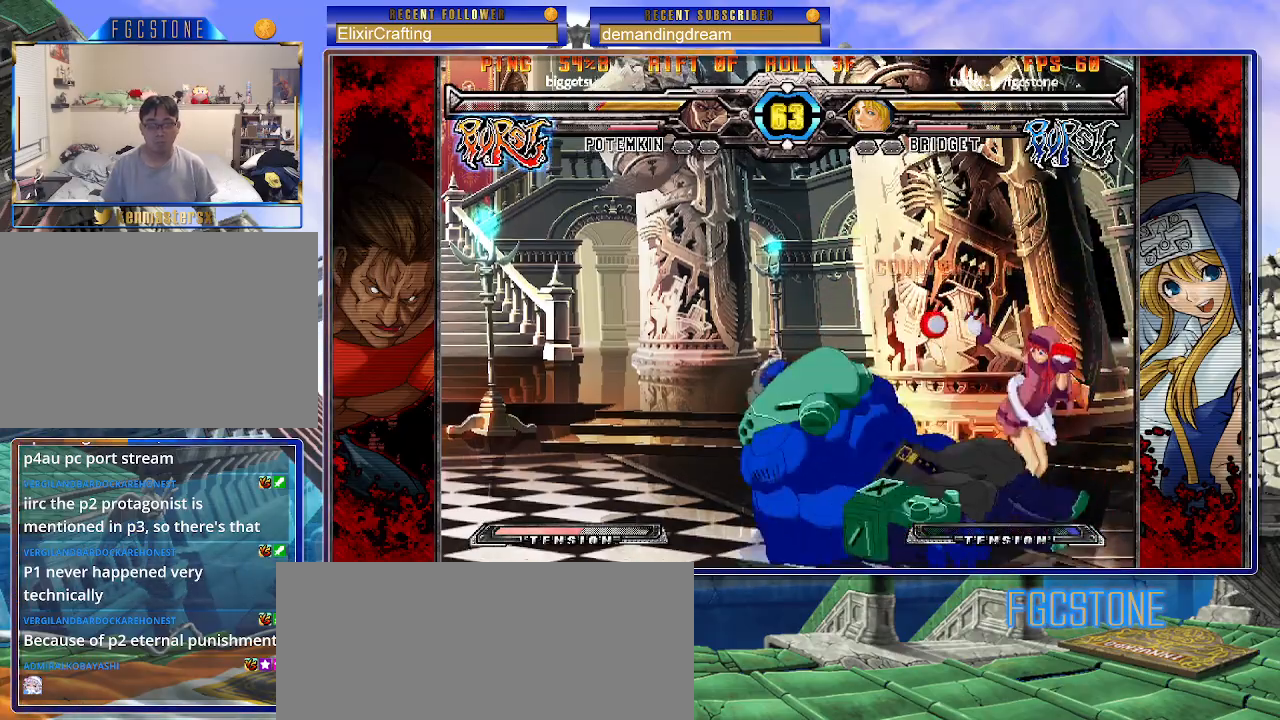
{"buttons": [], "left_stick": "center", "events": [[67, "left_stick", "center"], [133, "left_stick", "left"], [283, "left_stick", "up-left"], [400, "K", "down"], [450, "K", "up"], [467, "left_stick", "center"]]}
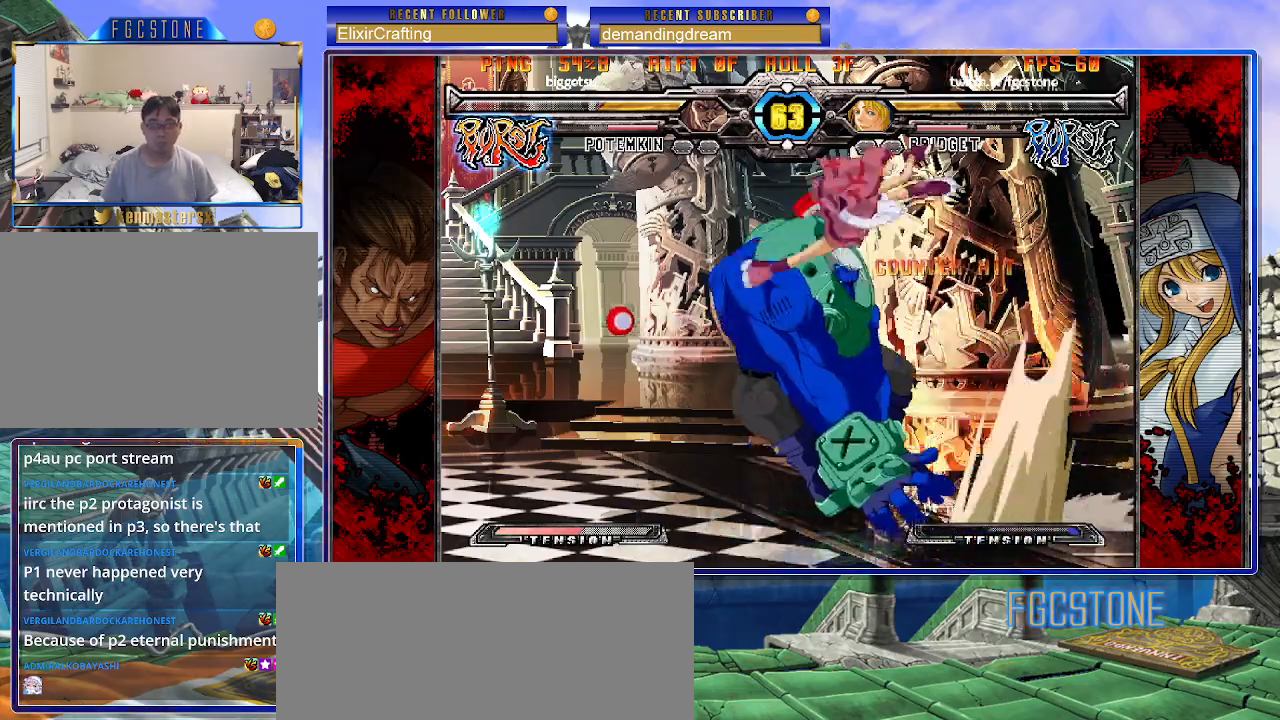
{"buttons": [], "left_stick": "right", "events": [[300, "left_stick", "right"], [367, "left_stick", "center"], [417, "left_stick", "right"]]}
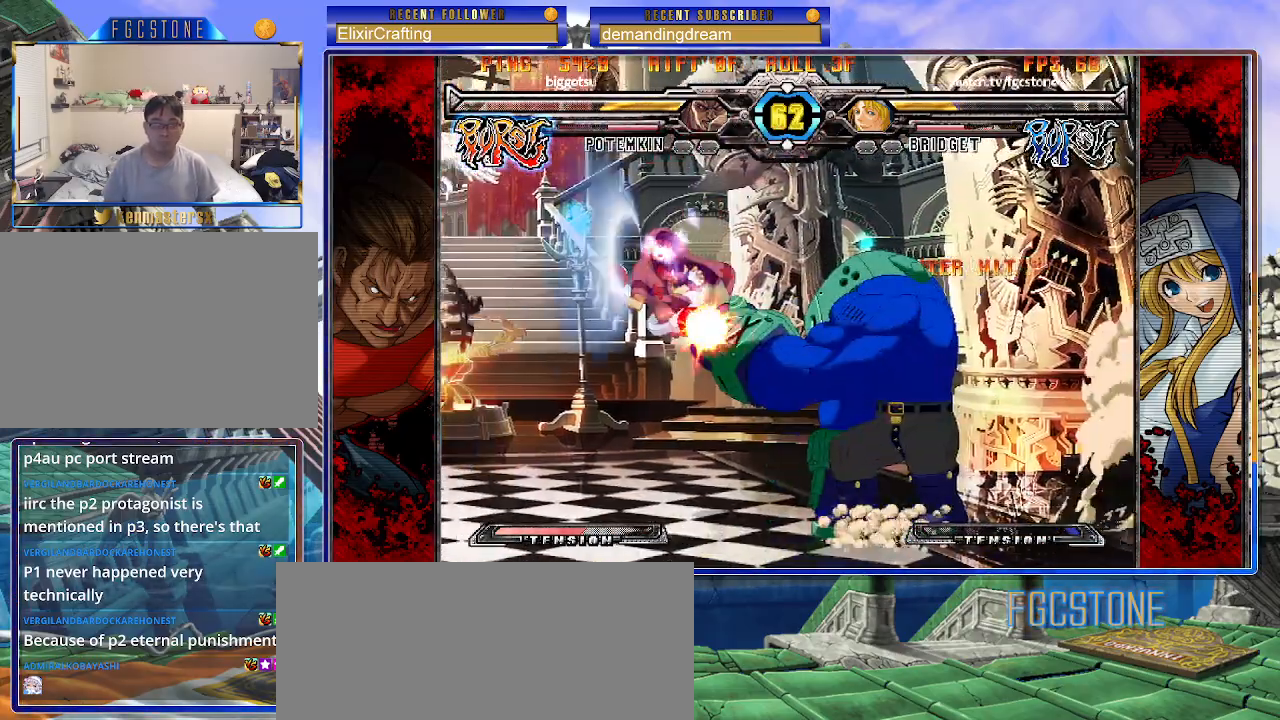
{"buttons": ["K", "S"], "left_stick": "right", "events": [[50, "K", "down"], [150, "K", "up"], [233, "S", "down"], [317, "S", "up"], [450, "K", "down"], [467, "S", "down"]]}
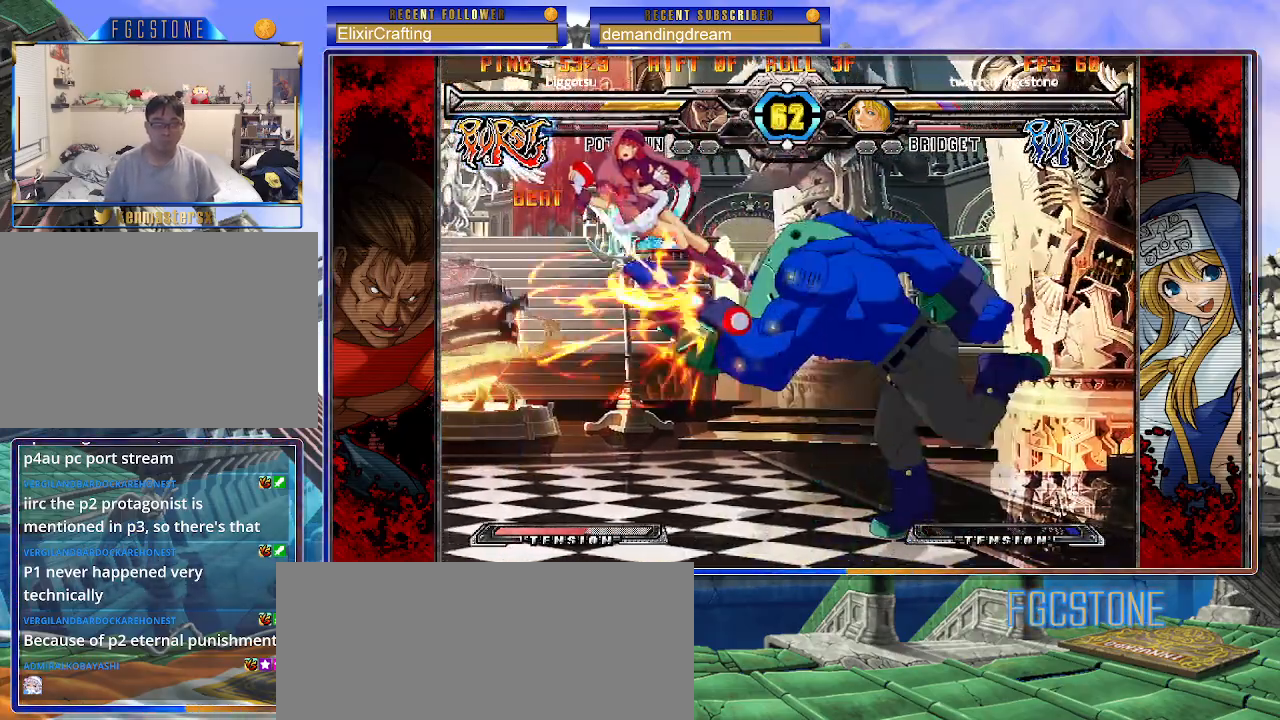
{"buttons": [], "left_stick": "right", "events": [[33, "K", "up"], [100, "S", "up"], [117, "K", "down"], [167, "S", "down"], [200, "K", "up"], [267, "K", "down"], [267, "S", "up"], [333, "S", "down"], [367, "K", "up"], [433, "K", "down"], [450, "S", "up"], [483, "K", "up"]]}
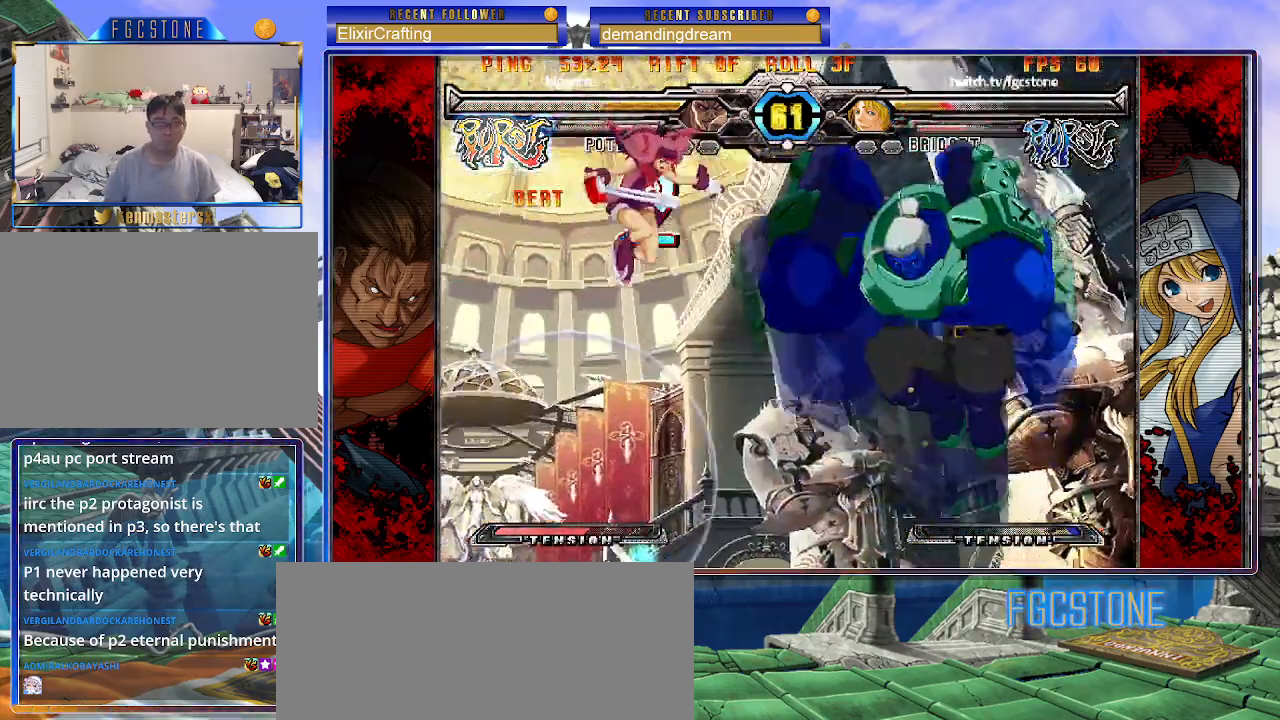
{"buttons": [], "left_stick": "up-left", "events": [[50, "left_stick", "center"], [150, "left_stick", "up-left"]]}
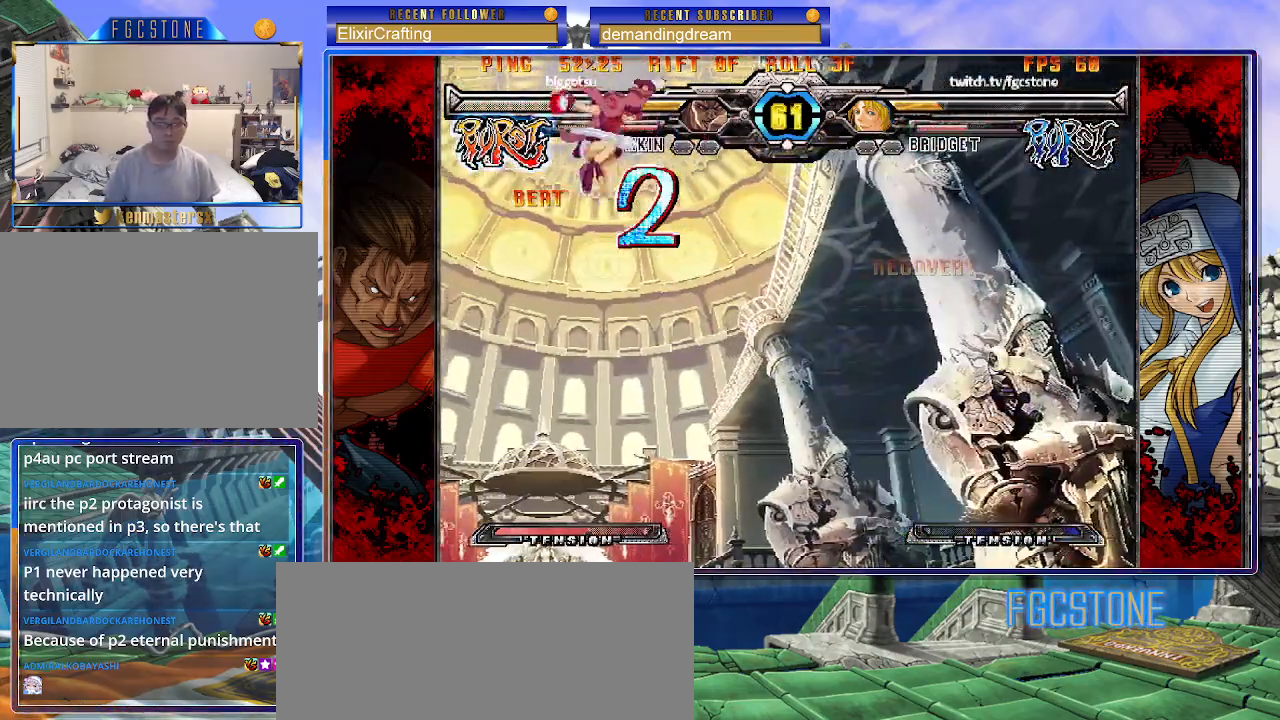
{"buttons": ["HS"], "left_stick": "left", "events": [[50, "left_stick", "center"], [100, "left_stick", "down"], [200, "left_stick", "left"], [250, "HS", "down"]]}
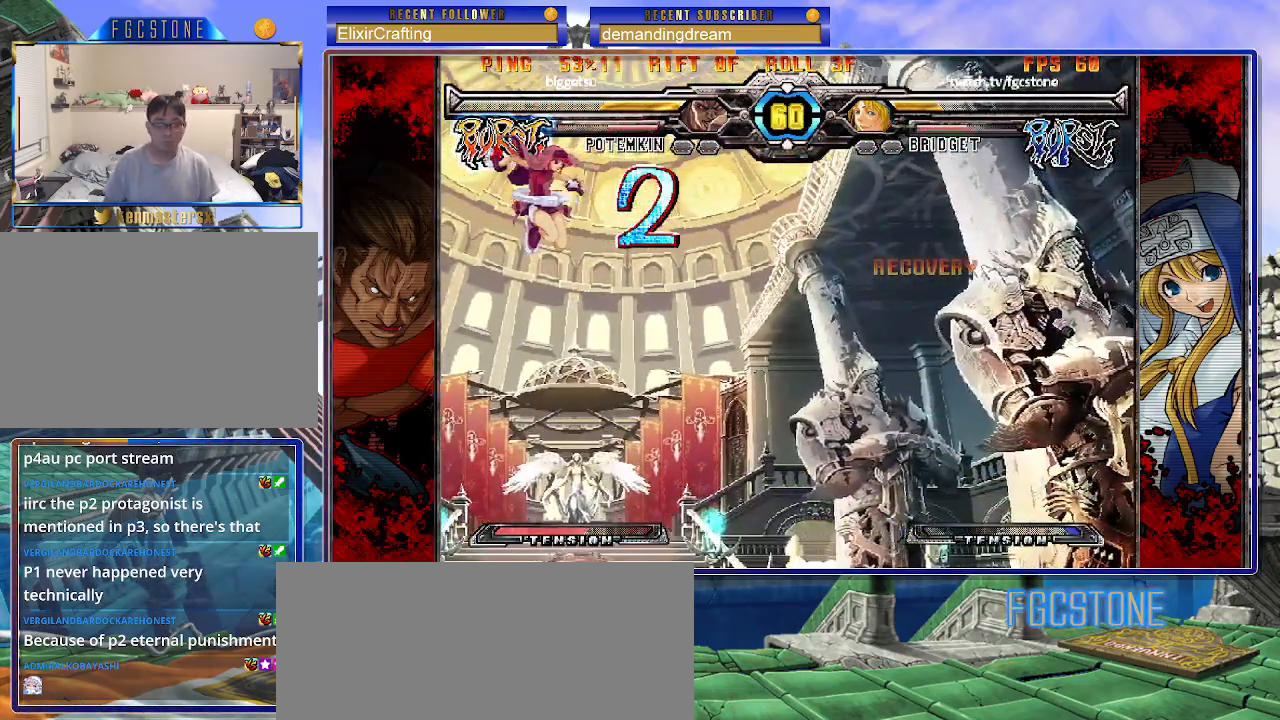
{"buttons": [], "left_stick": "right", "events": [[333, "HS", "up"], [467, "left_stick", "right"]]}
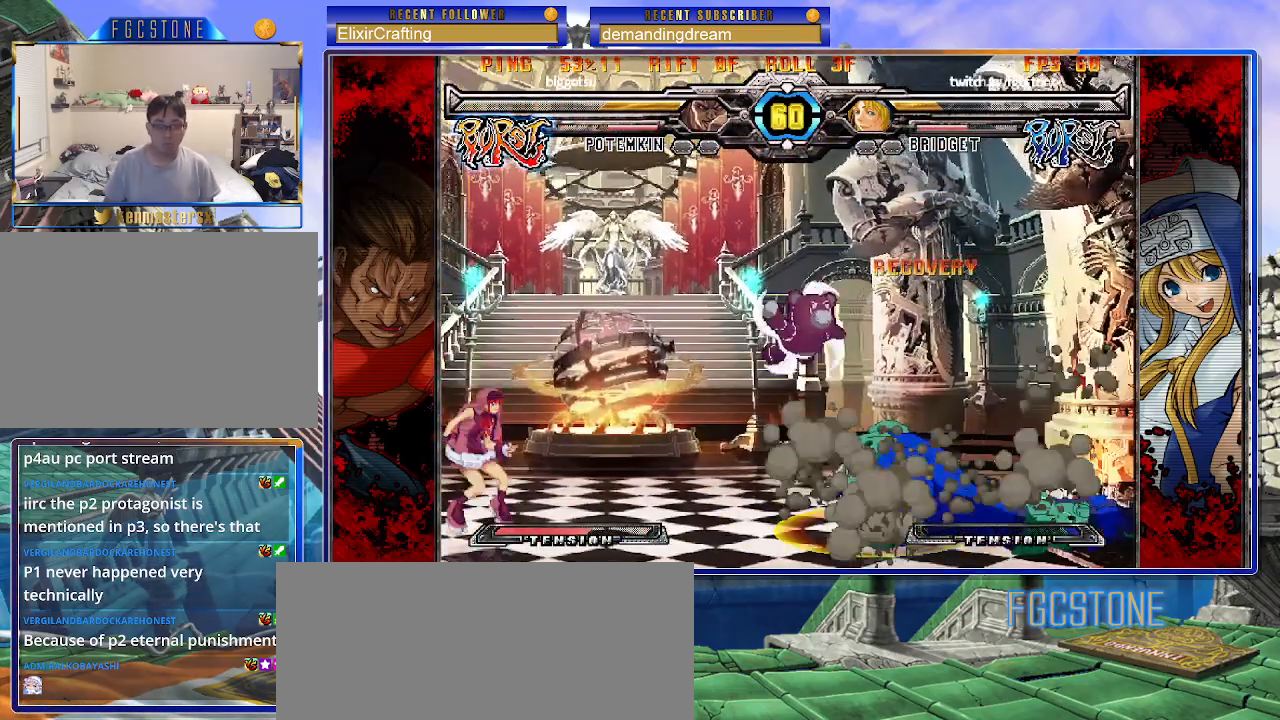
{"buttons": [], "left_stick": "center", "events": [[33, "left_stick", "center"], [100, "left_stick", "right"], [217, "left_stick", "up-right"], [433, "left_stick", "center"]]}
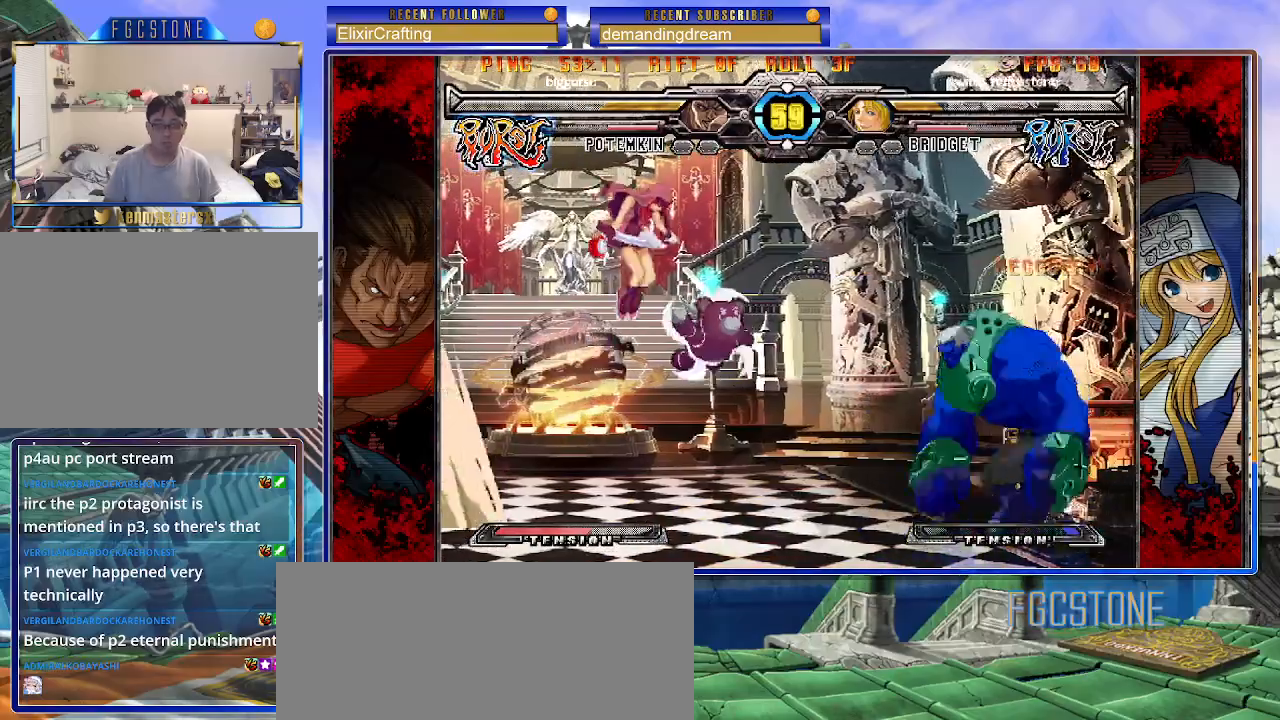
{"buttons": [], "left_stick": "right", "events": [[167, "S", "down"], [300, "S", "up"], [317, "left_stick", "left"], [483, "left_stick", "right"]]}
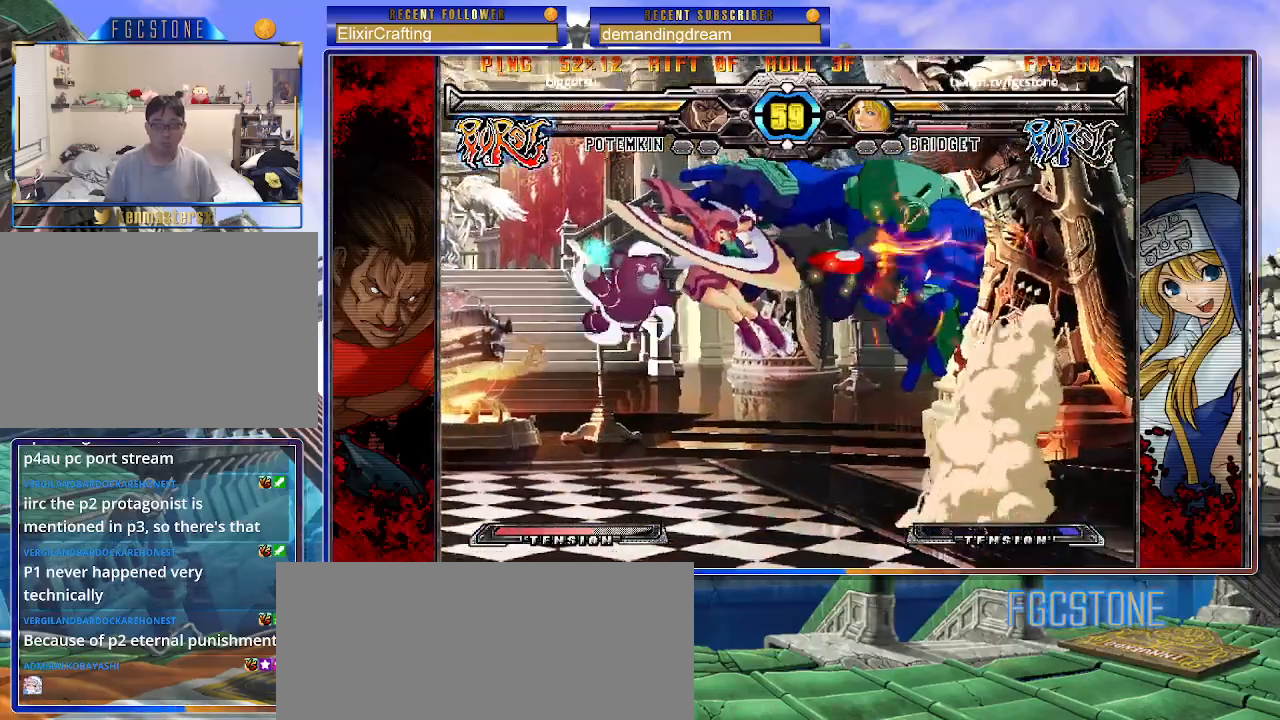
{"buttons": [], "left_stick": "center", "events": [[117, "left_stick", "center"], [200, "left_stick", "right"], [250, "left_stick", "up-right"], [350, "S", "down"], [433, "S", "up"], [433, "left_stick", "center"]]}
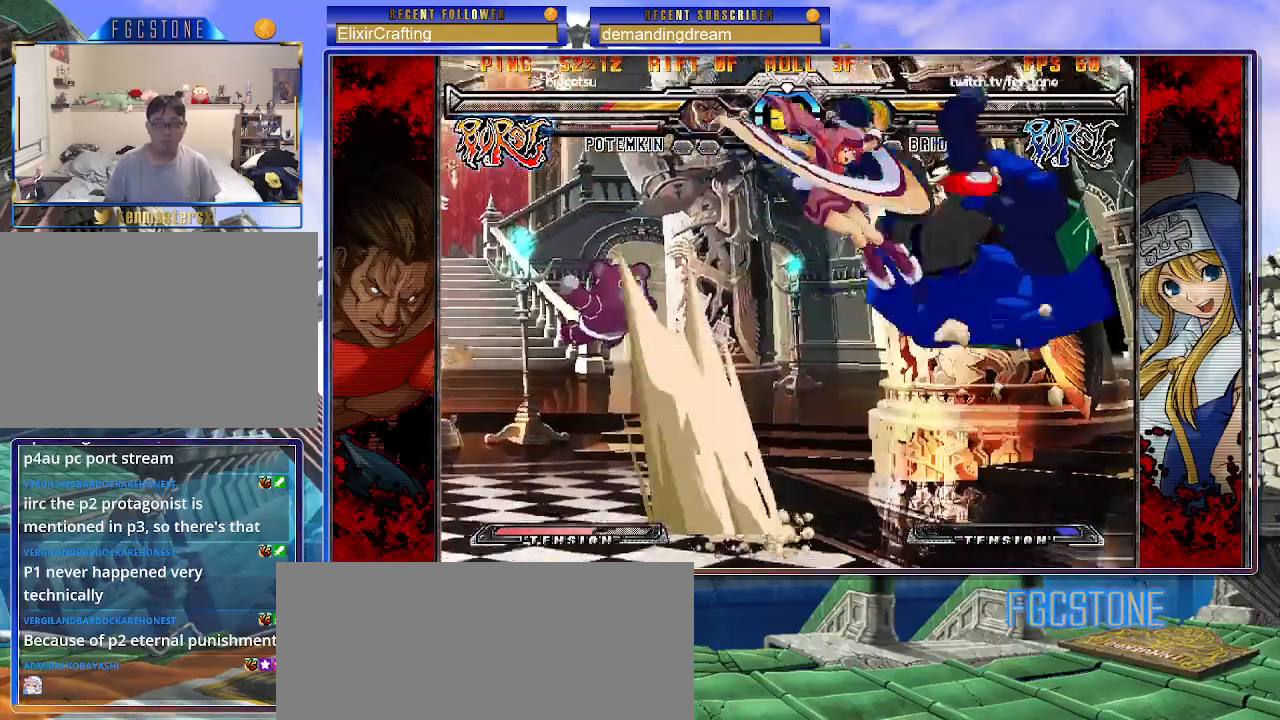
{"buttons": [], "left_stick": "right", "events": [[33, "left_stick", "down"], [83, "S", "down"], [150, "S", "up"], [333, "left_stick", "center"], [500, "left_stick", "right"]]}
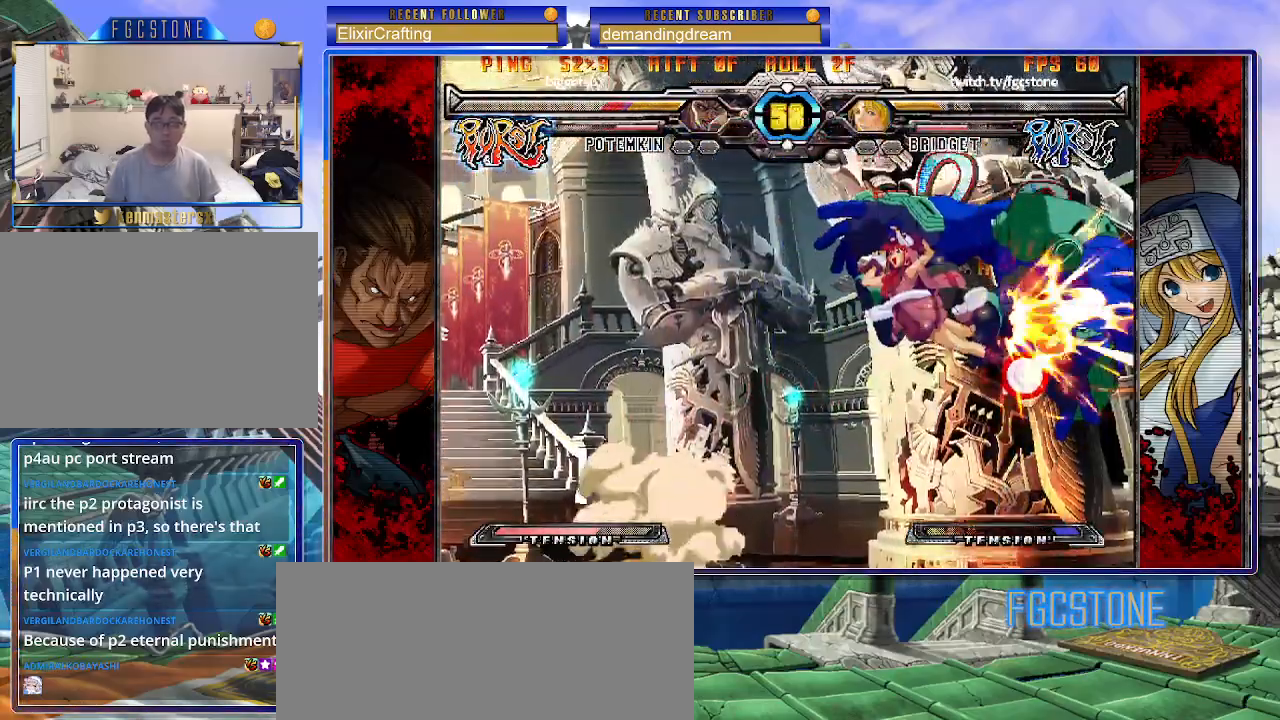
{"buttons": [], "left_stick": "down", "events": [[33, "left_stick", "up-right"], [133, "S", "down"], [200, "left_stick", "center"], [233, "S", "up"], [283, "left_stick", "down"], [400, "S", "down"], [450, "S", "up"]]}
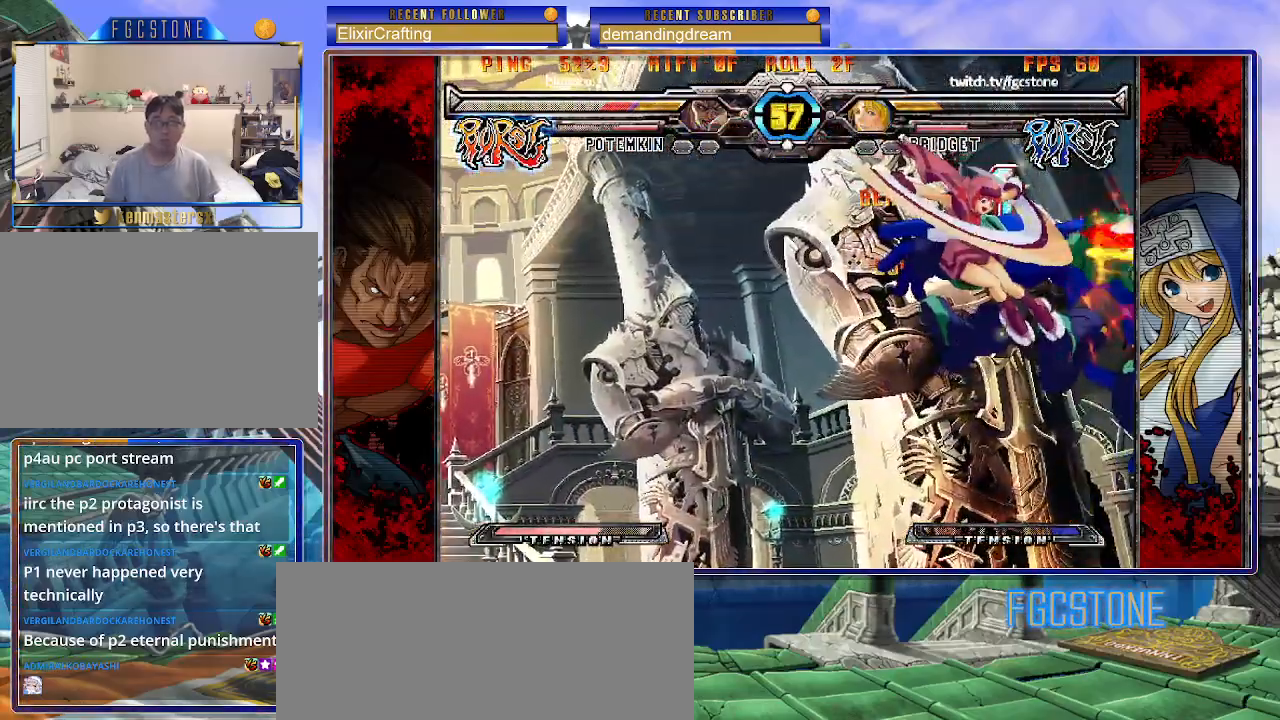
{"buttons": [], "left_stick": "center", "events": [[33, "left_stick", "center"], [133, "left_stick", "right"], [183, "left_stick", "down"], [350, "P", "down"], [350, "left_stick", "right"], [400, "P", "up"], [400, "left_stick", "center"]]}
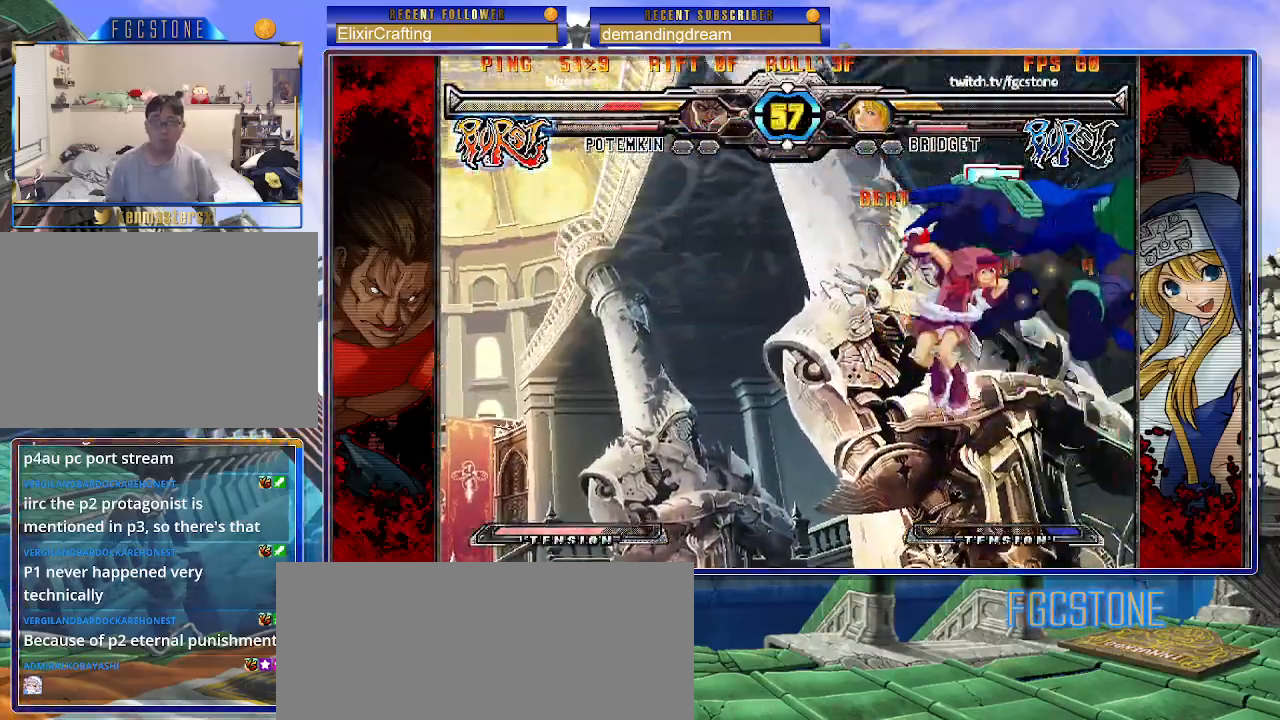
{"buttons": [], "left_stick": "center", "events": []}
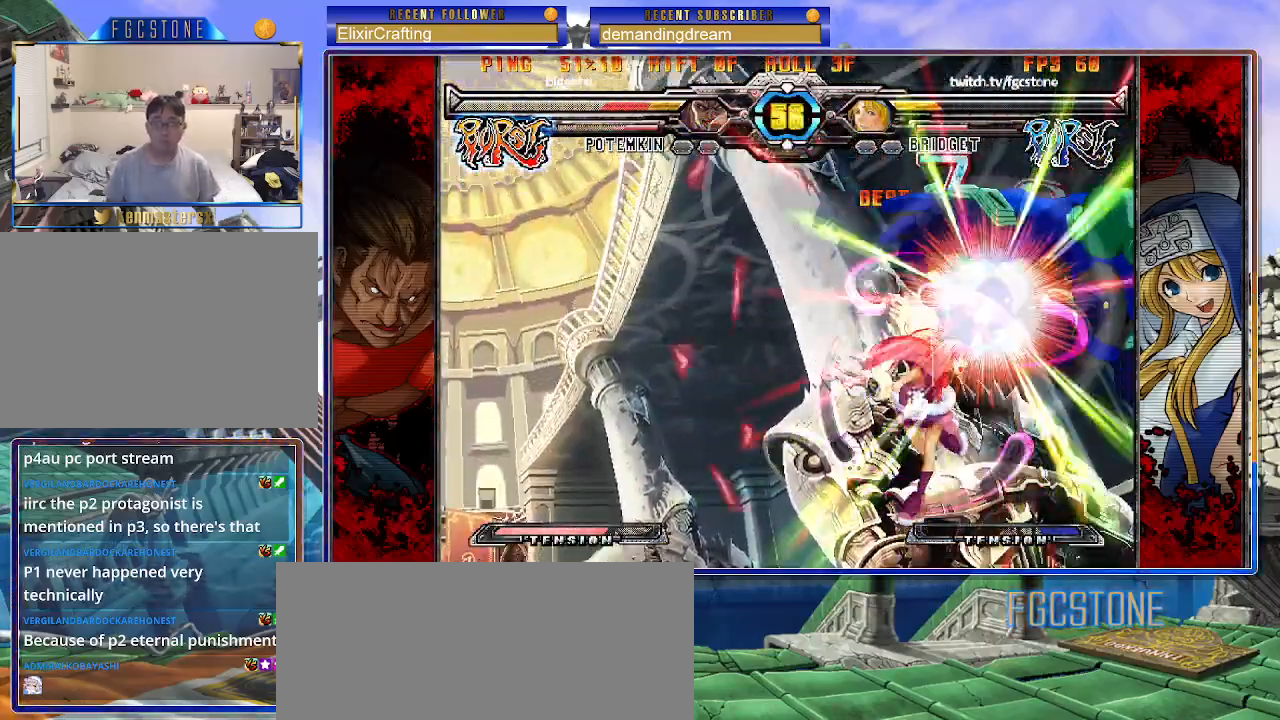
{"buttons": [], "left_stick": "center", "events": []}
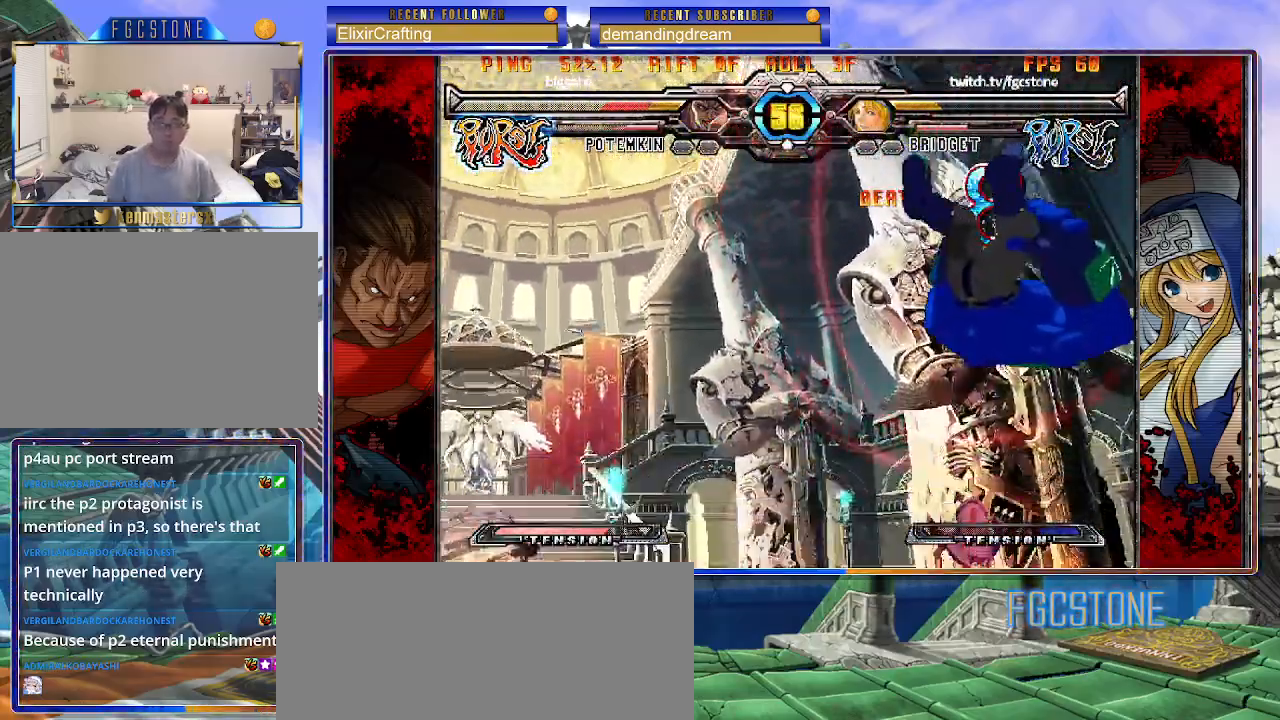
{"buttons": [], "left_stick": "up-right", "events": [[283, "left_stick", "up-right"]]}
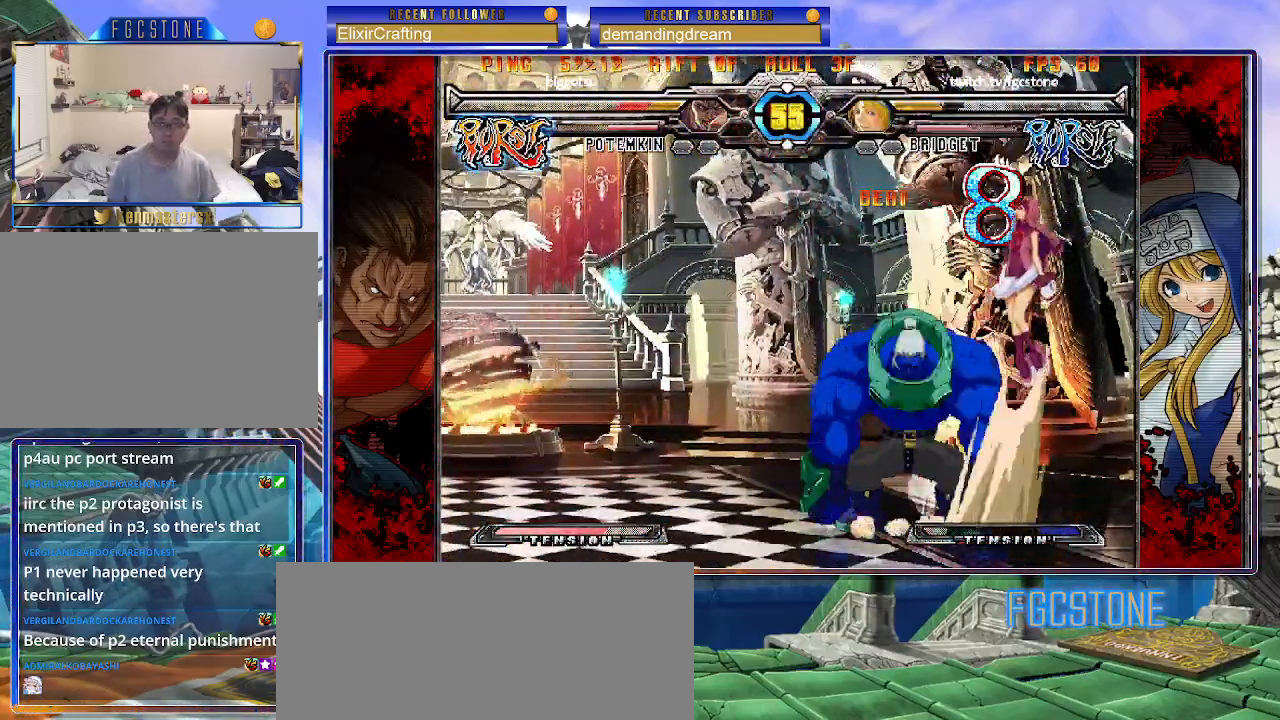
{"buttons": [], "left_stick": "up-left", "events": [[117, "left_stick", "up-left"], [300, "HS", "down"], [433, "HS", "up"]]}
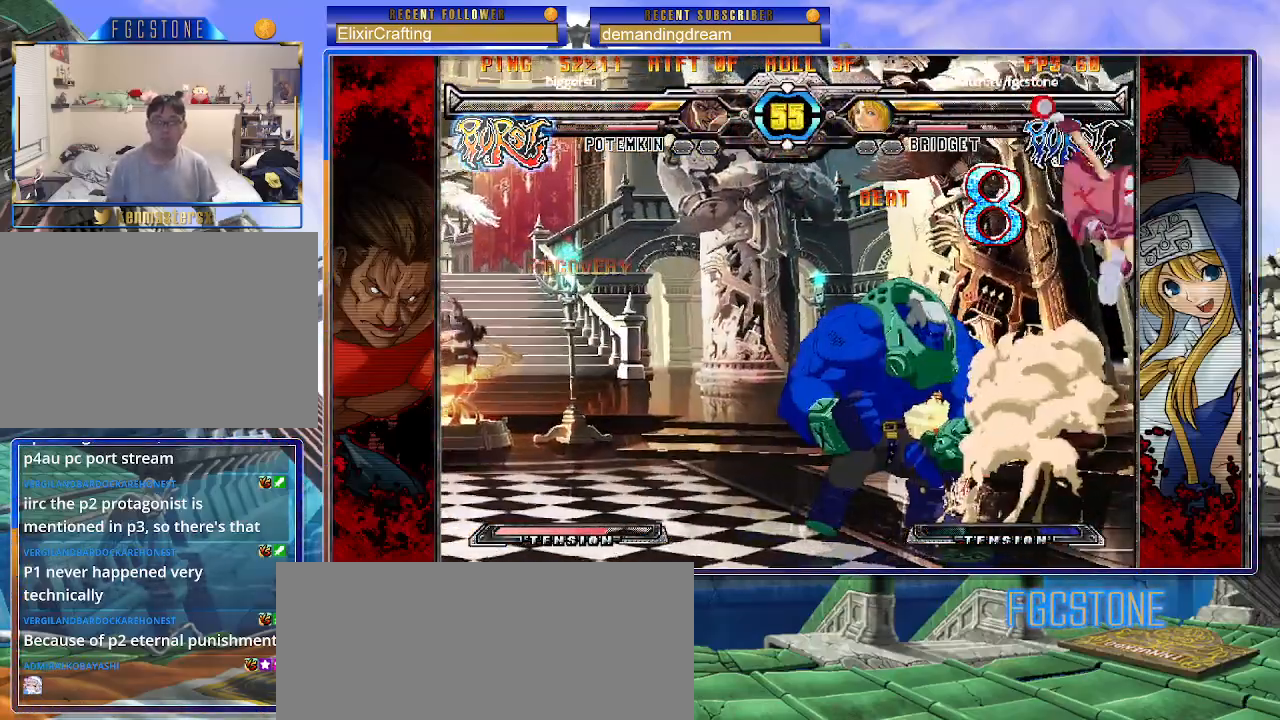
{"buttons": [], "left_stick": "center", "events": [[183, "left_stick", "down-left"], [283, "left_stick", "right"], [317, "K", "down"], [383, "K", "up"], [400, "left_stick", "center"]]}
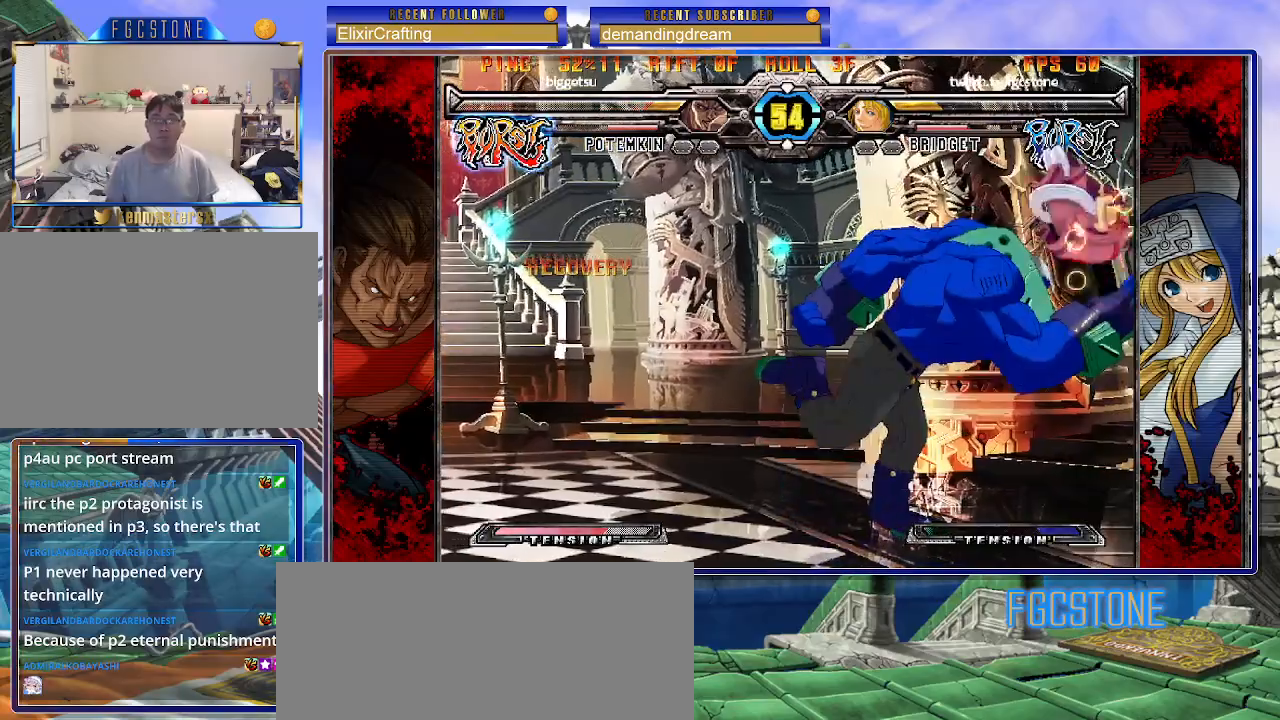
{"buttons": ["K", "S"], "left_stick": "left", "events": [[367, "left_stick", "left"], [450, "K", "down"], [467, "S", "down"]]}
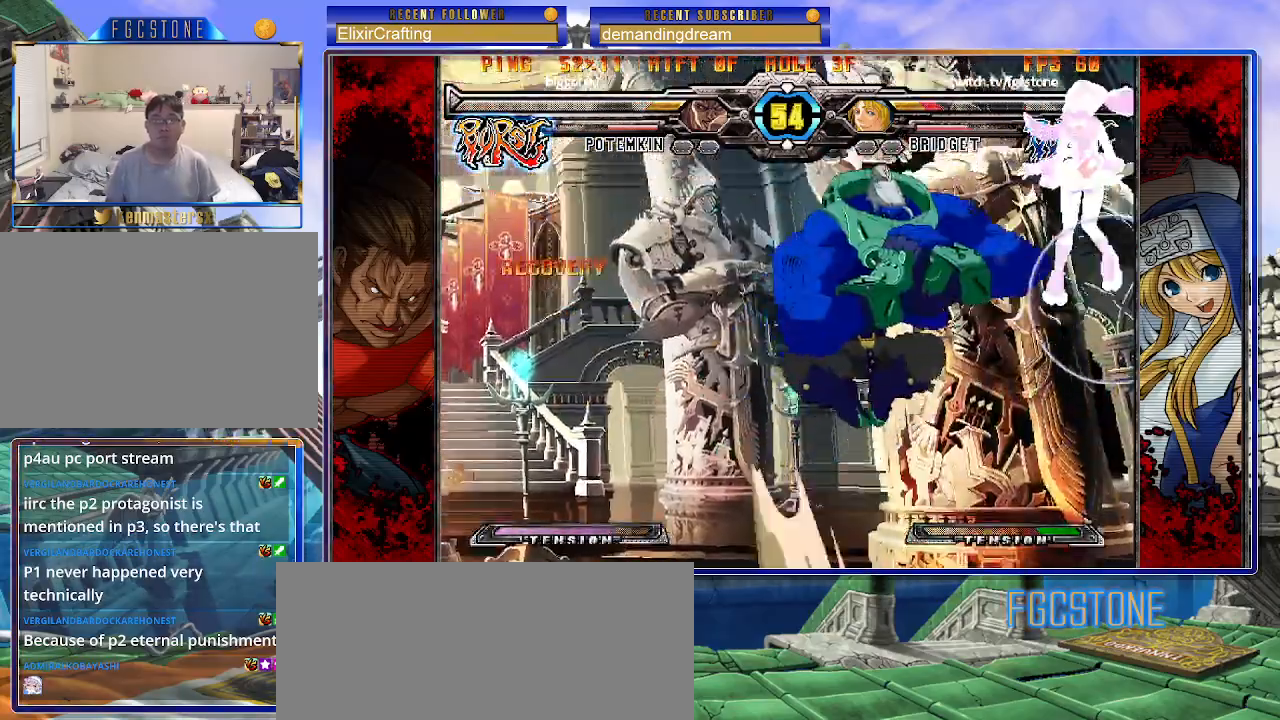
{"buttons": [], "left_stick": "center", "events": [[33, "K", "up"], [83, "S", "up"], [100, "K", "down"], [133, "S", "down"], [200, "K", "up"], [233, "S", "up"], [367, "left_stick", "center"]]}
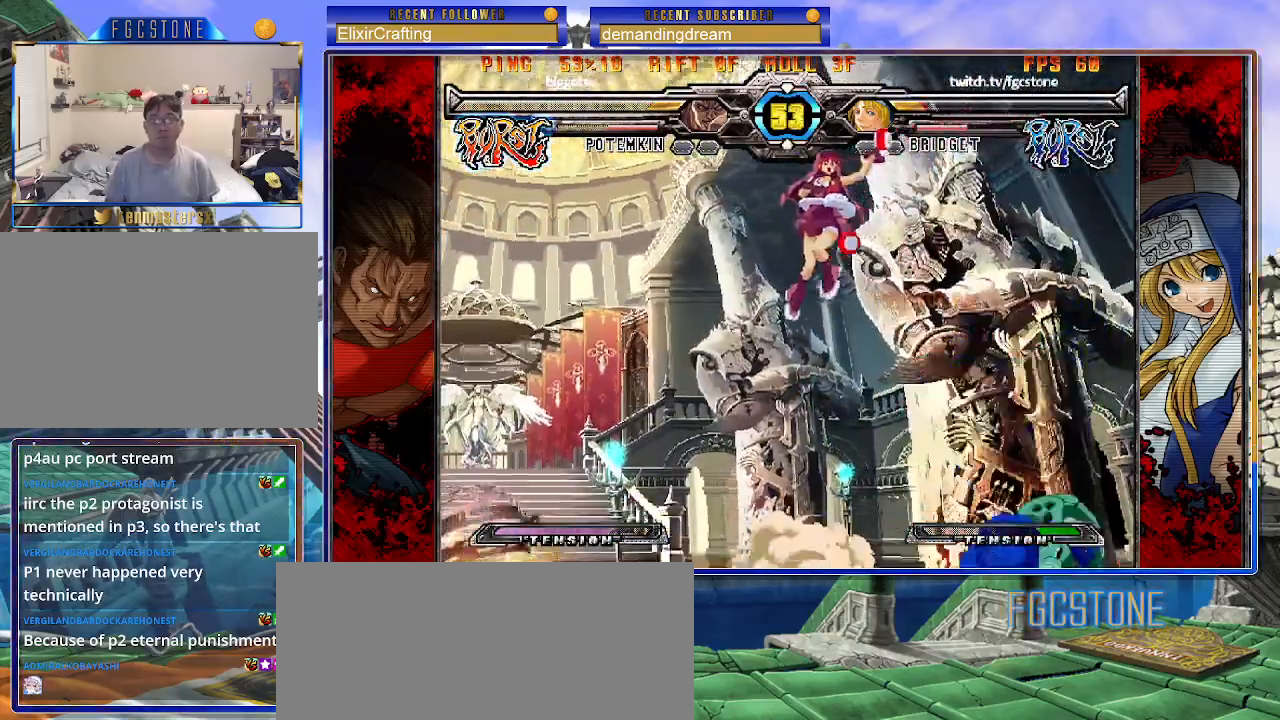
{"buttons": [], "left_stick": "up-left", "events": [[100, "left_stick", "up-left"]]}
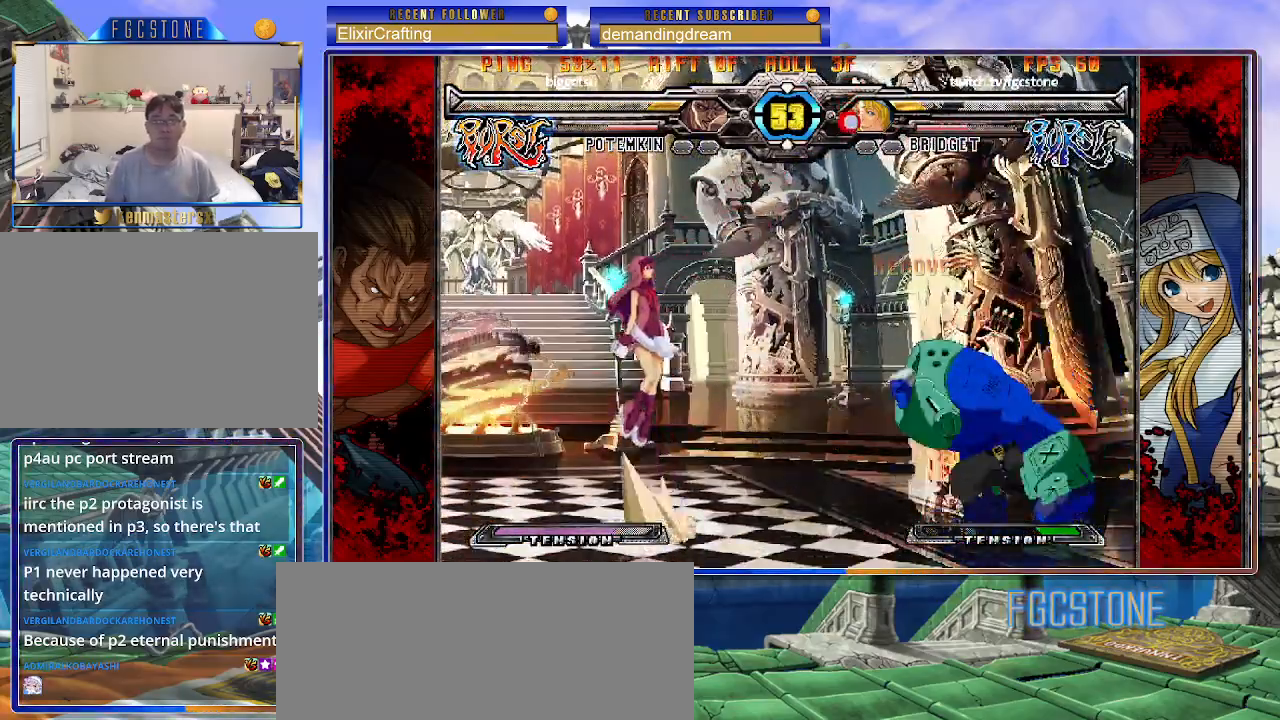
{"buttons": [], "left_stick": "center", "events": [[217, "left_stick", "center"], [300, "HS", "down"], [400, "HS", "up"]]}
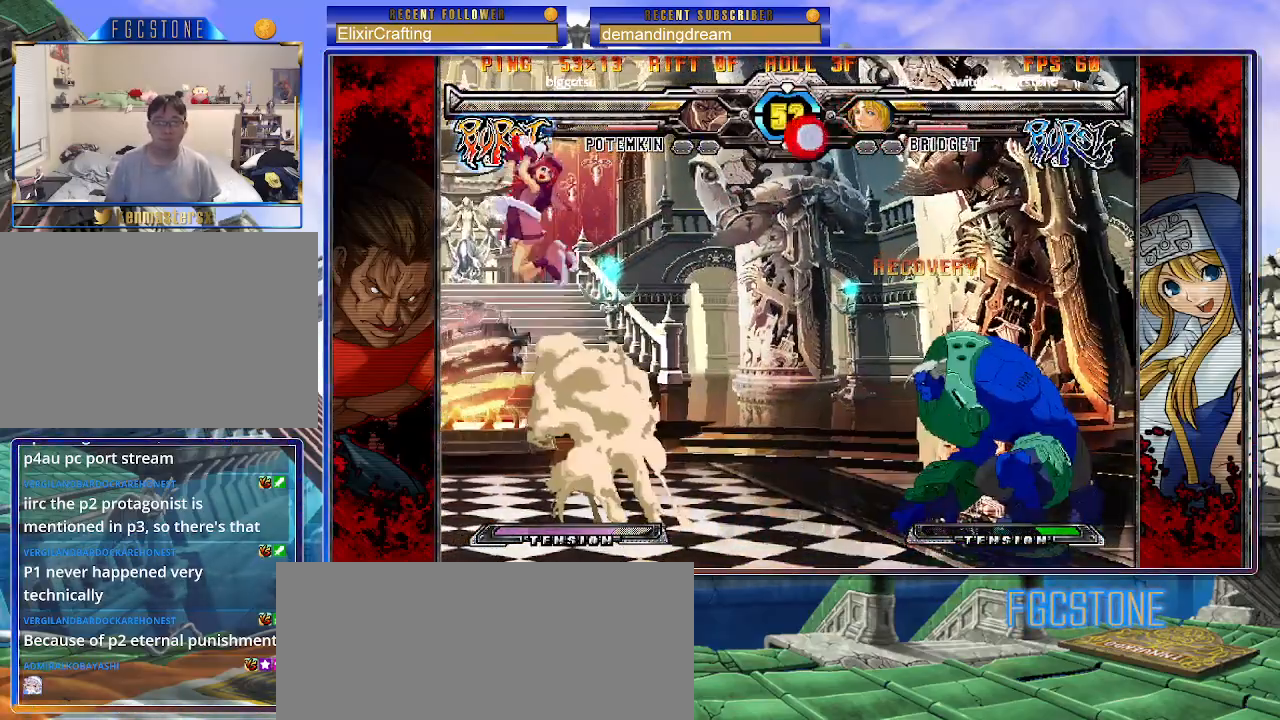
{"buttons": [], "left_stick": "left", "events": [[150, "left_stick", "left"], [250, "left_stick", "center"], [300, "left_stick", "left"]]}
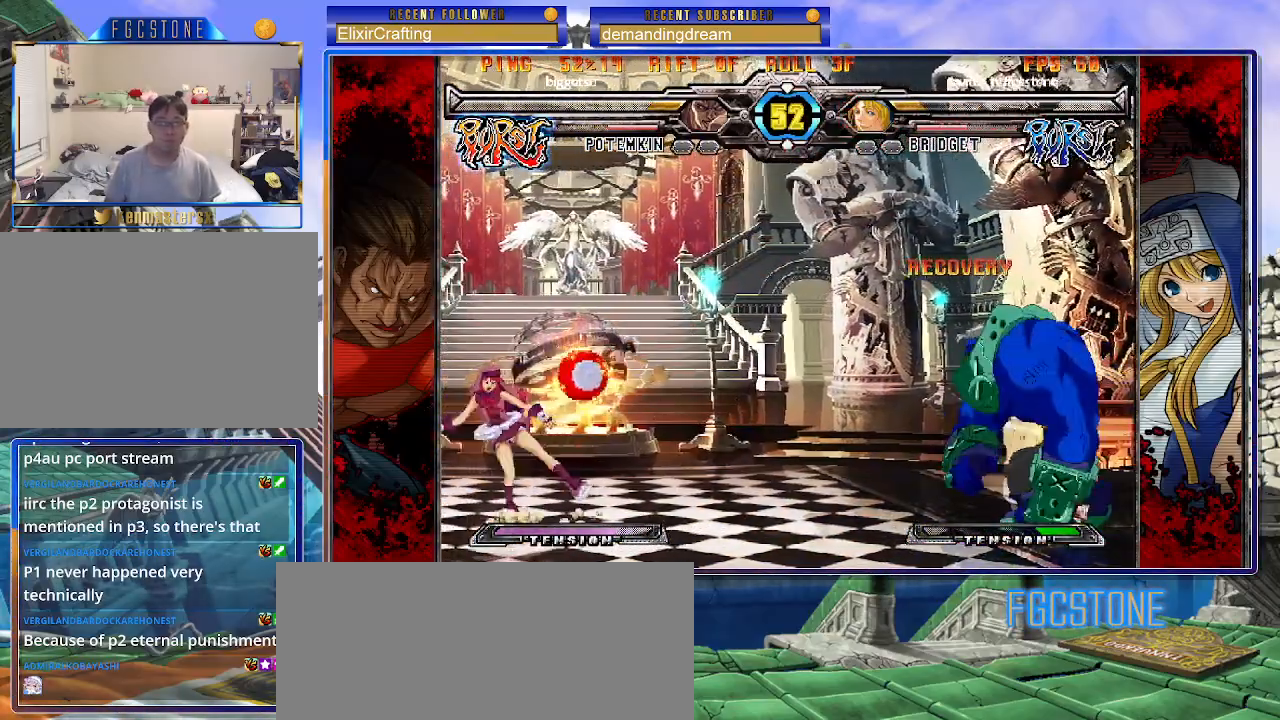
{"buttons": [], "left_stick": "right", "events": [[217, "left_stick", "up-left"], [433, "left_stick", "center"], [483, "left_stick", "right"]]}
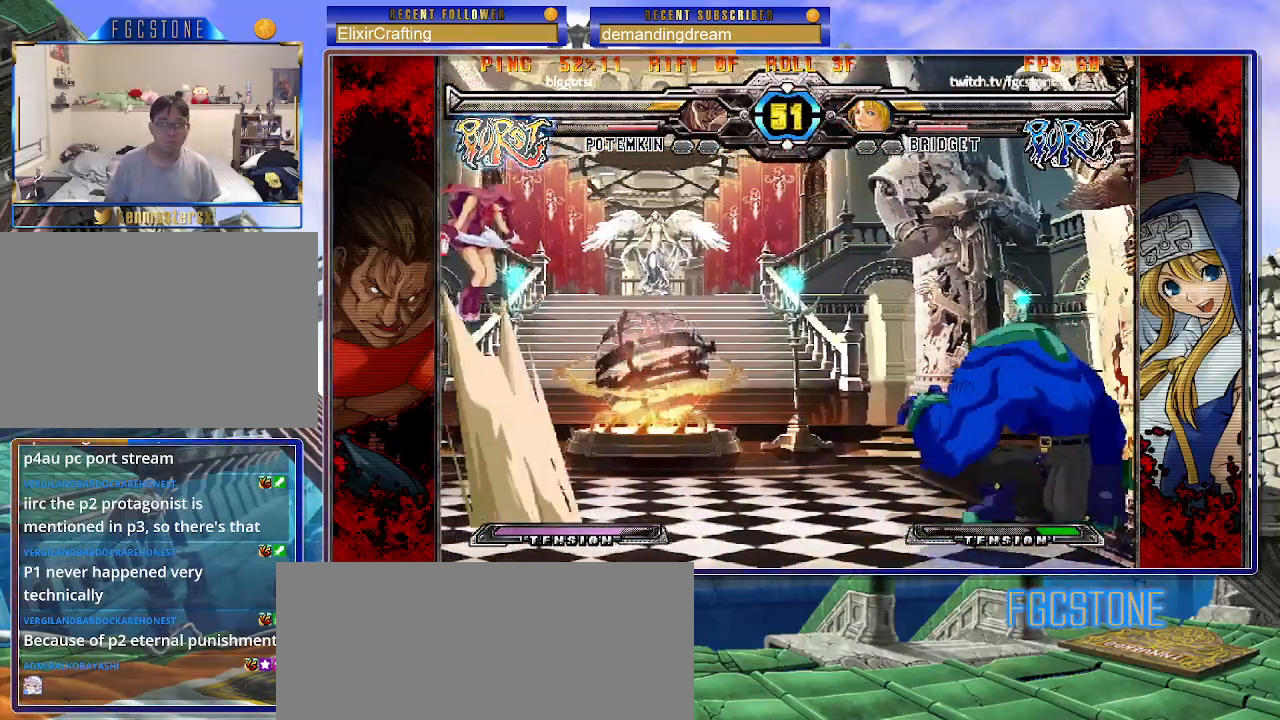
{"buttons": [], "left_stick": "center", "events": [[17, "left_stick", "down-right"], [450, "left_stick", "center"]]}
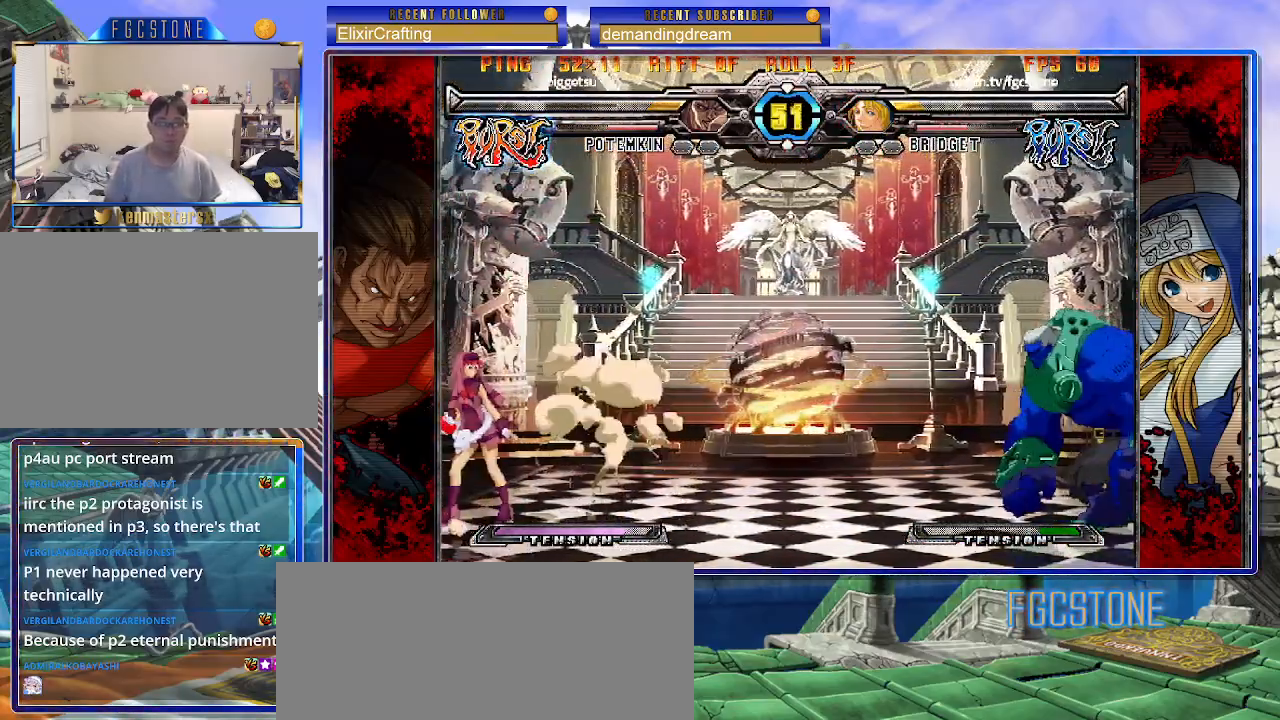
{"buttons": ["HS"], "left_stick": "right", "events": [[83, "left_stick", "left"], [233, "left_stick", "right"], [333, "HS", "down"]]}
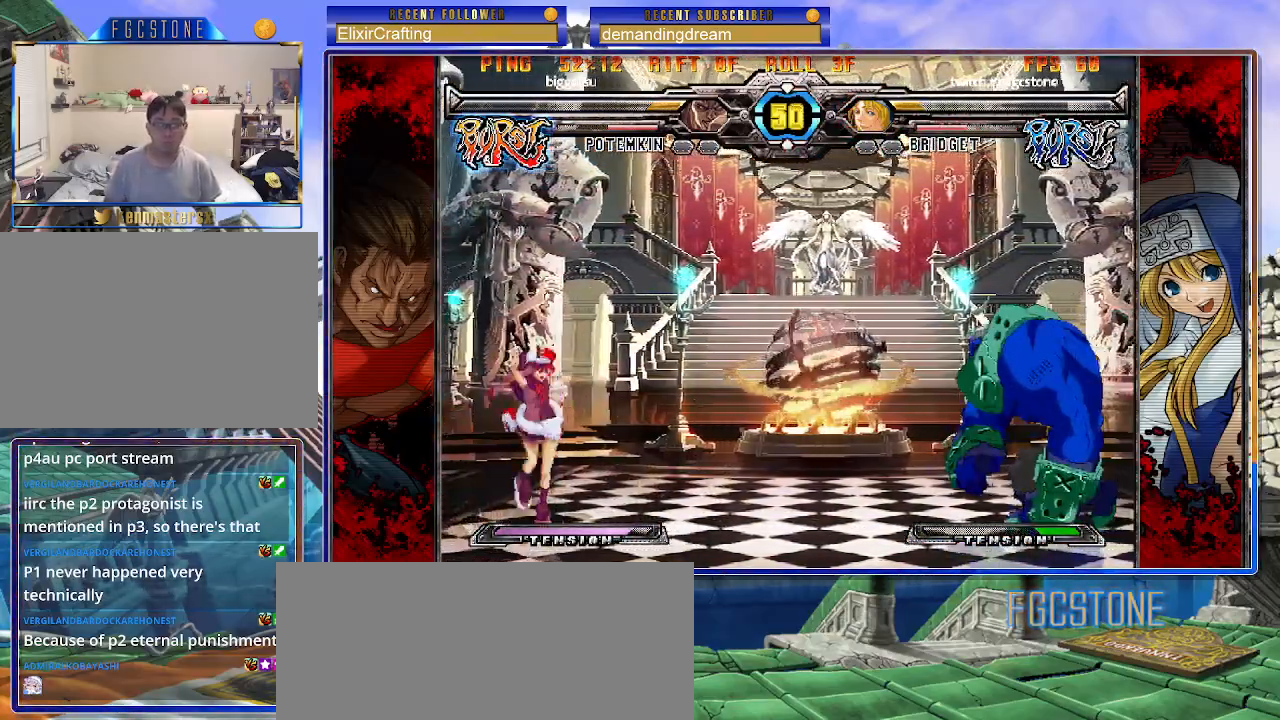
{"buttons": [], "left_stick": "left", "events": [[133, "left_stick", "center"], [217, "HS", "up"], [217, "left_stick", "left"], [283, "left_stick", "center"], [333, "left_stick", "left"]]}